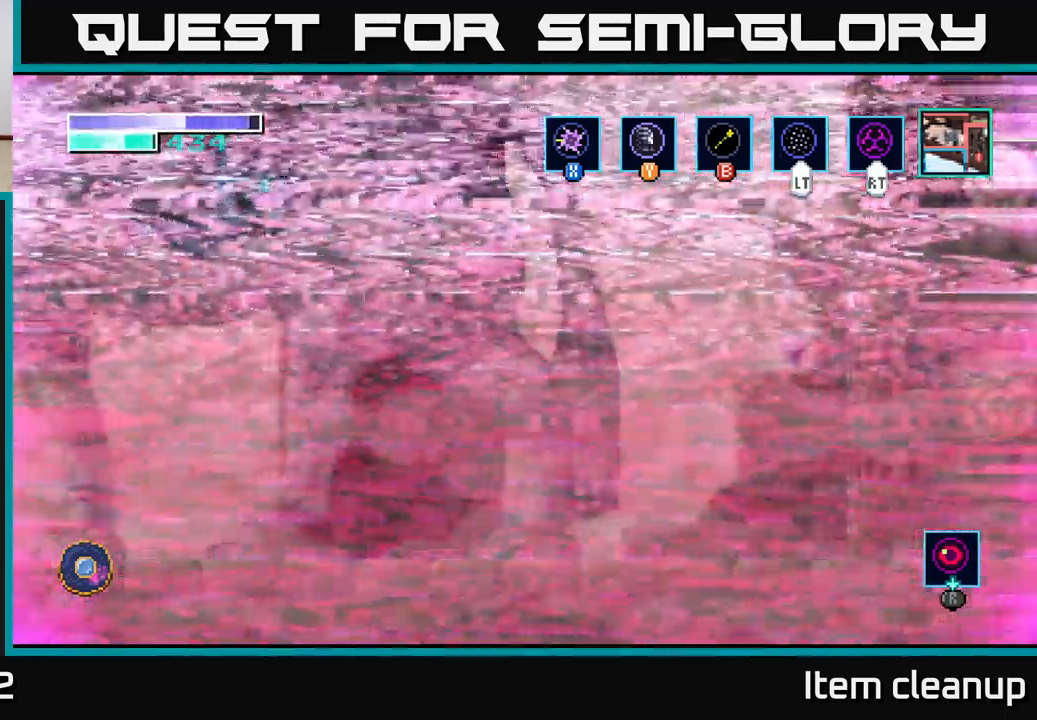
Gameplay with a controller (Xbox layout); each line is a JSON object with the inputs held at the frame after it. "events" lists button and stick changes between this image and that frame as [ms after this image, input, new state], when the widget could be followed in between.
{"buttons": ["A"], "left_stick": "left", "right_stick": "center", "events": [[134, "left_stick", "center"], [334, "left_stick", "left"], [400, "A", "down"]]}
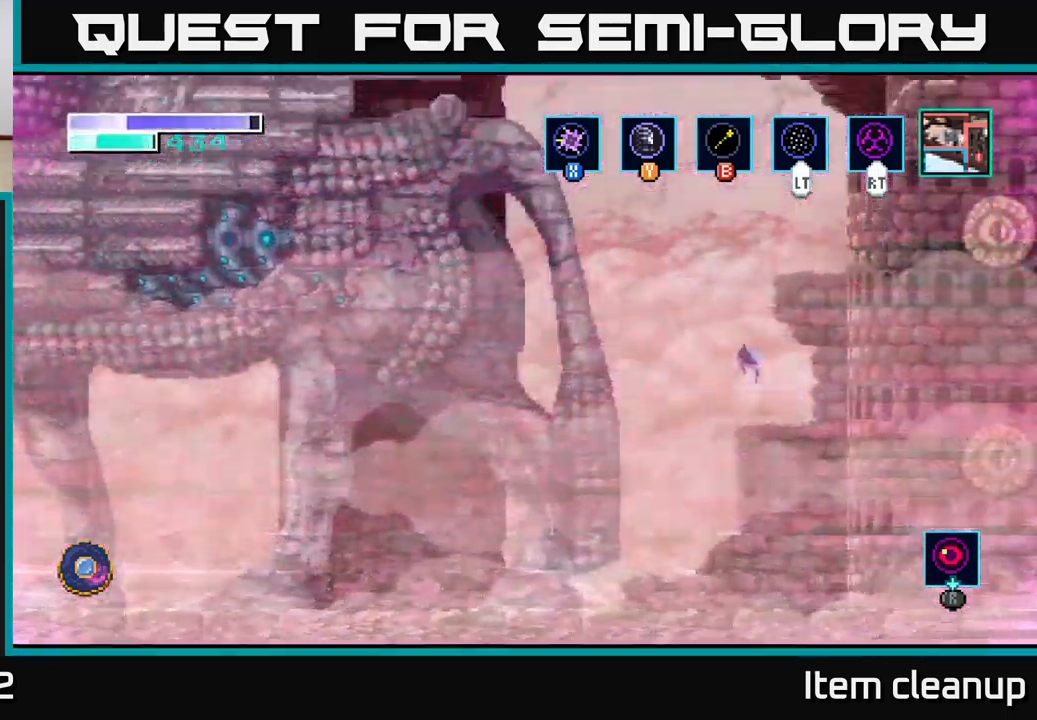
{"buttons": [], "left_stick": "up-right", "right_stick": "center", "events": [[67, "left_stick", "up-right"], [134, "A", "up"], [134, "B", "down"], [250, "B", "up"]]}
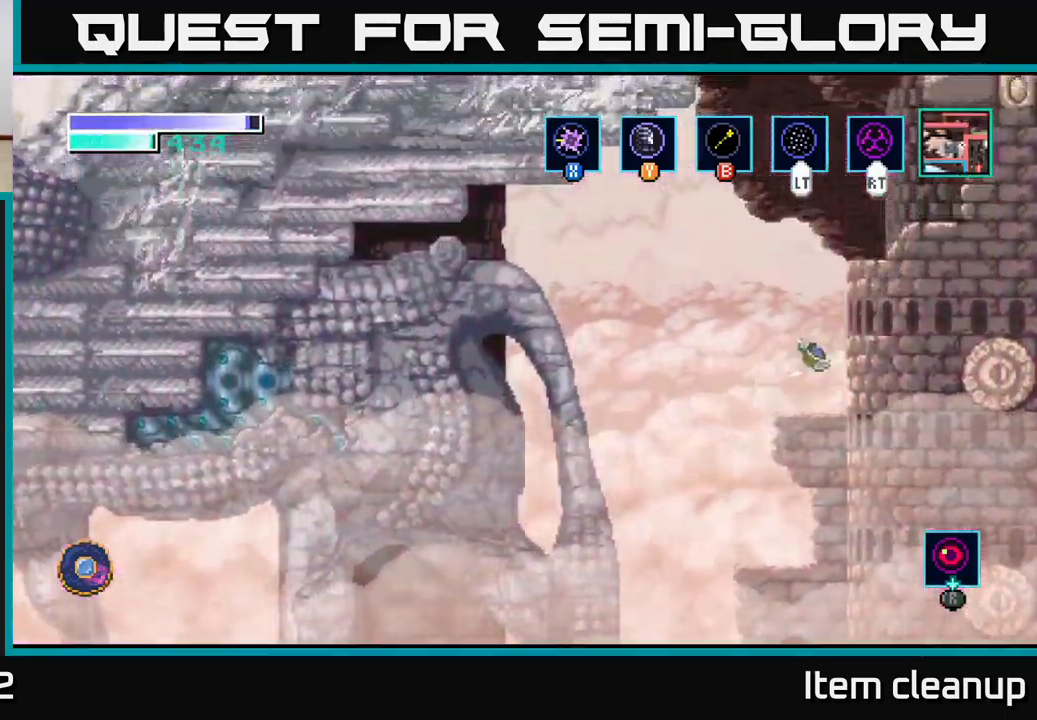
{"buttons": [], "left_stick": "up-right", "right_stick": "center", "events": [[167, "B", "down"], [284, "B", "up"]]}
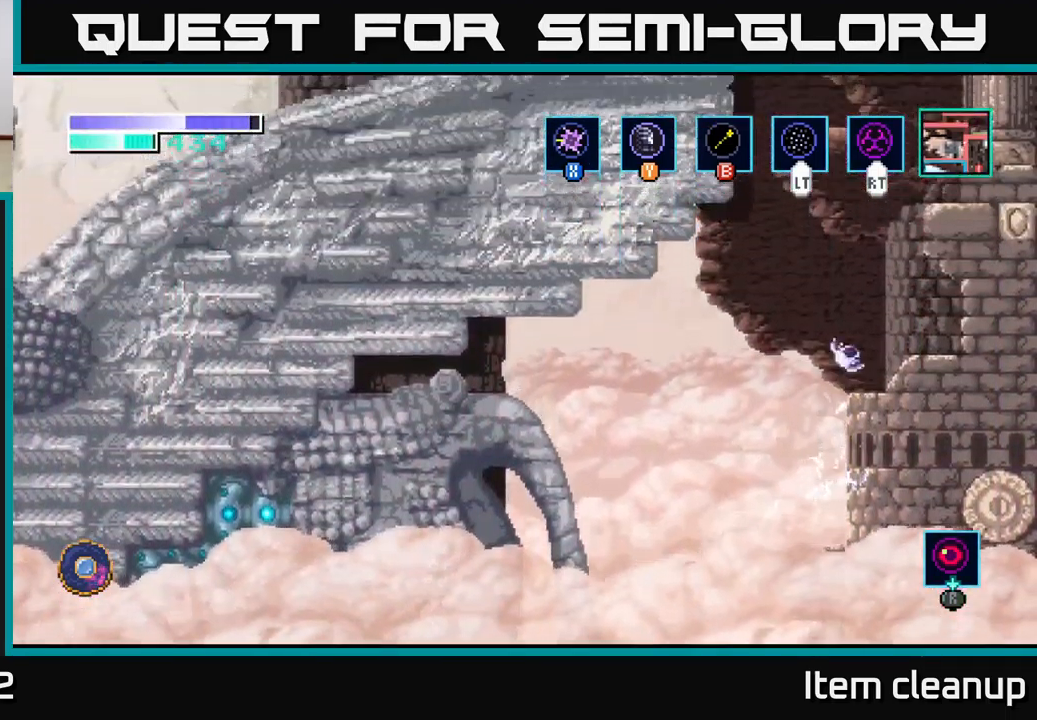
{"buttons": [], "left_stick": "up-right", "right_stick": "center", "events": [[267, "B", "down"], [350, "B", "up"]]}
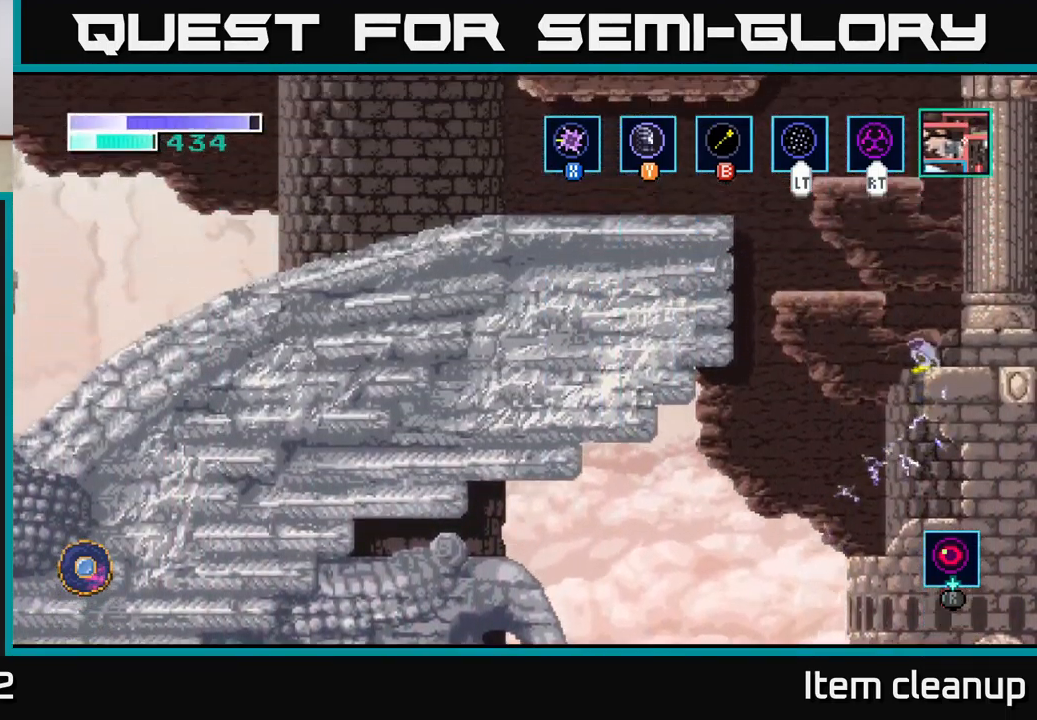
{"buttons": [], "left_stick": "up-right", "right_stick": "center", "events": []}
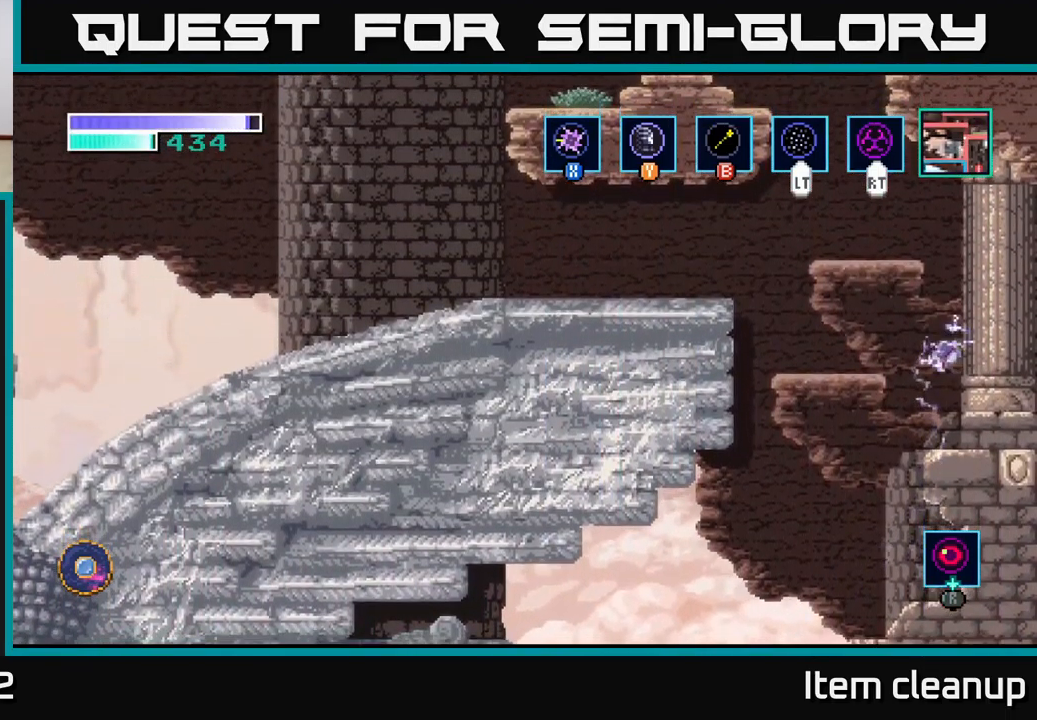
{"buttons": [], "left_stick": "left", "right_stick": "center", "events": [[100, "left_stick", "center"], [250, "left_stick", "left"], [300, "A", "down"], [467, "A", "up"]]}
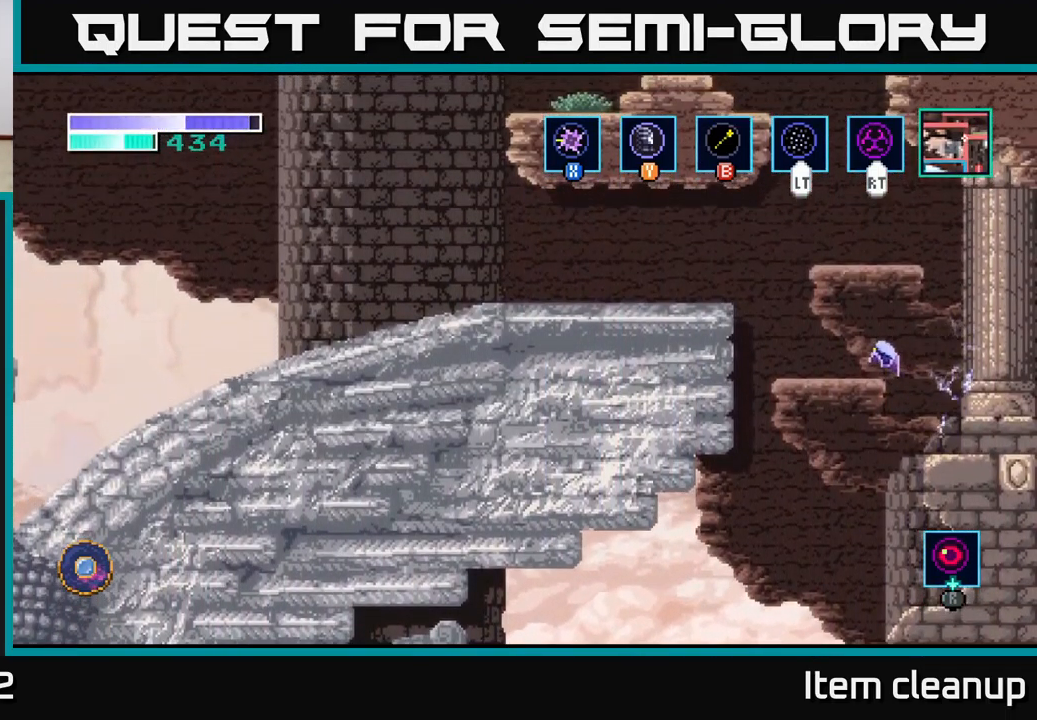
{"buttons": ["A"], "left_stick": "right", "right_stick": "center", "events": [[217, "left_stick", "center"], [284, "left_stick", "right"], [317, "A", "down"]]}
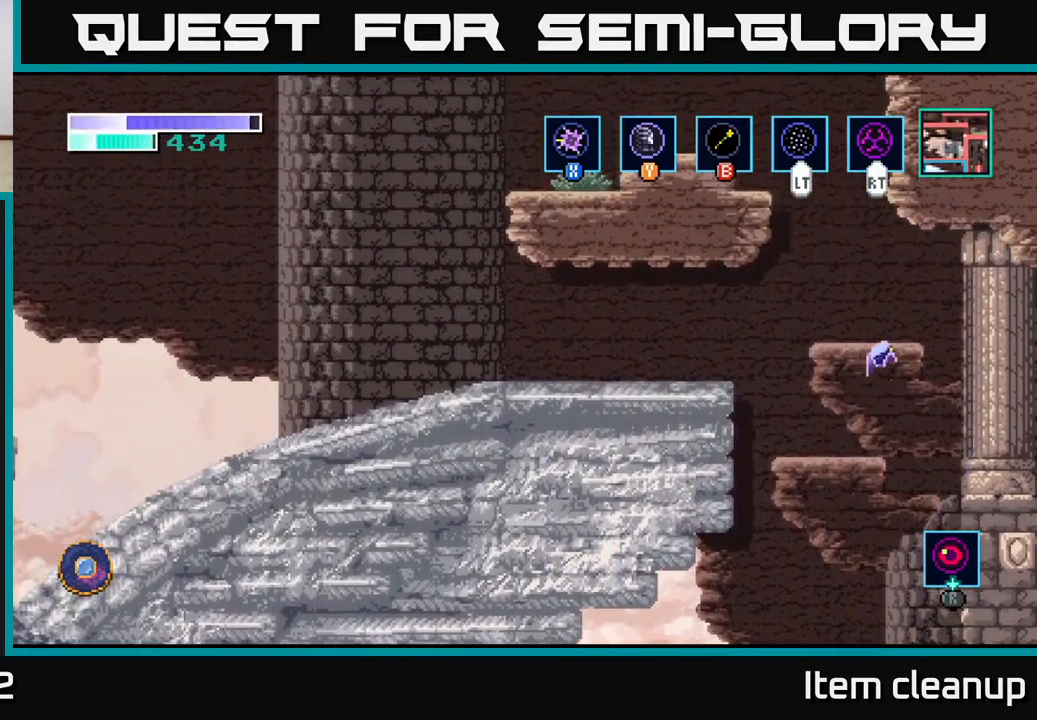
{"buttons": ["A"], "left_stick": "up-left", "right_stick": "center", "events": [[100, "left_stick", "left"], [200, "A", "up"], [434, "left_stick", "up-left"], [467, "A", "down"]]}
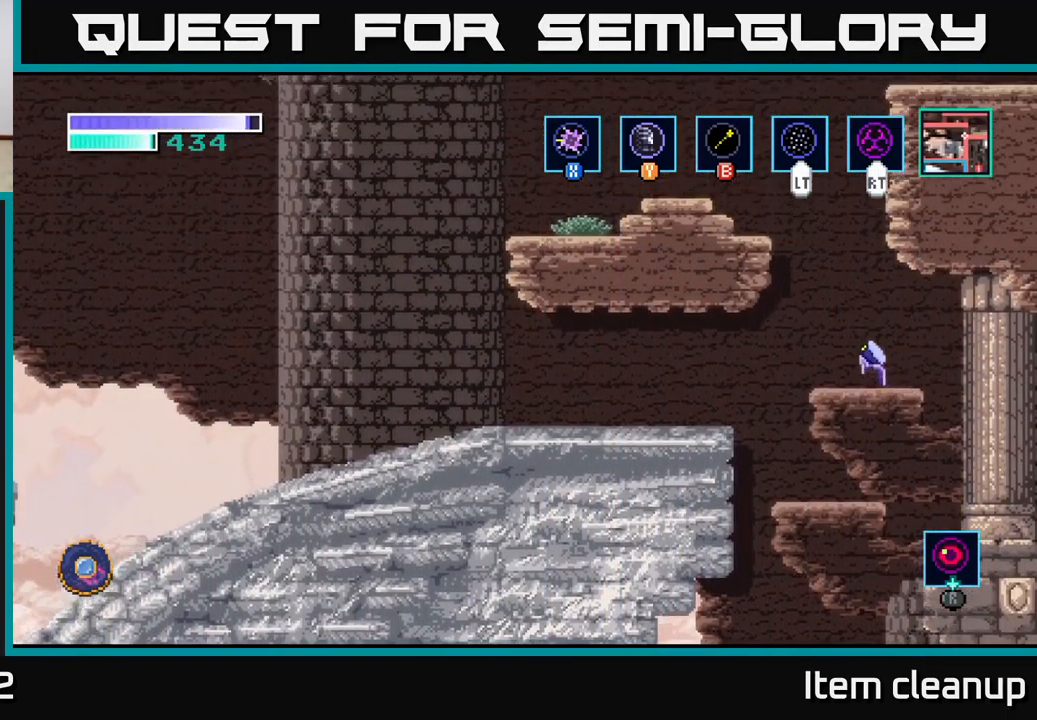
{"buttons": [], "left_stick": "center", "right_stick": "center", "events": [[100, "A", "up"], [117, "B", "down"], [217, "B", "up"], [417, "left_stick", "center"]]}
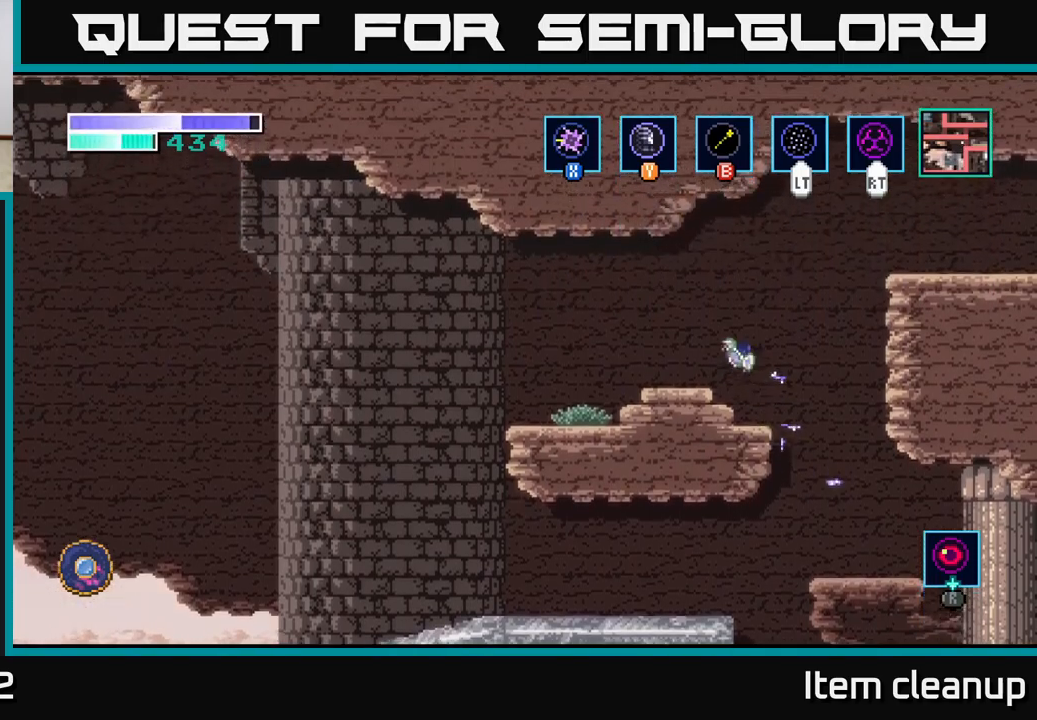
{"buttons": [], "left_stick": "up-left", "right_stick": "center", "events": [[83, "left_stick", "right"], [383, "left_stick", "up-left"]]}
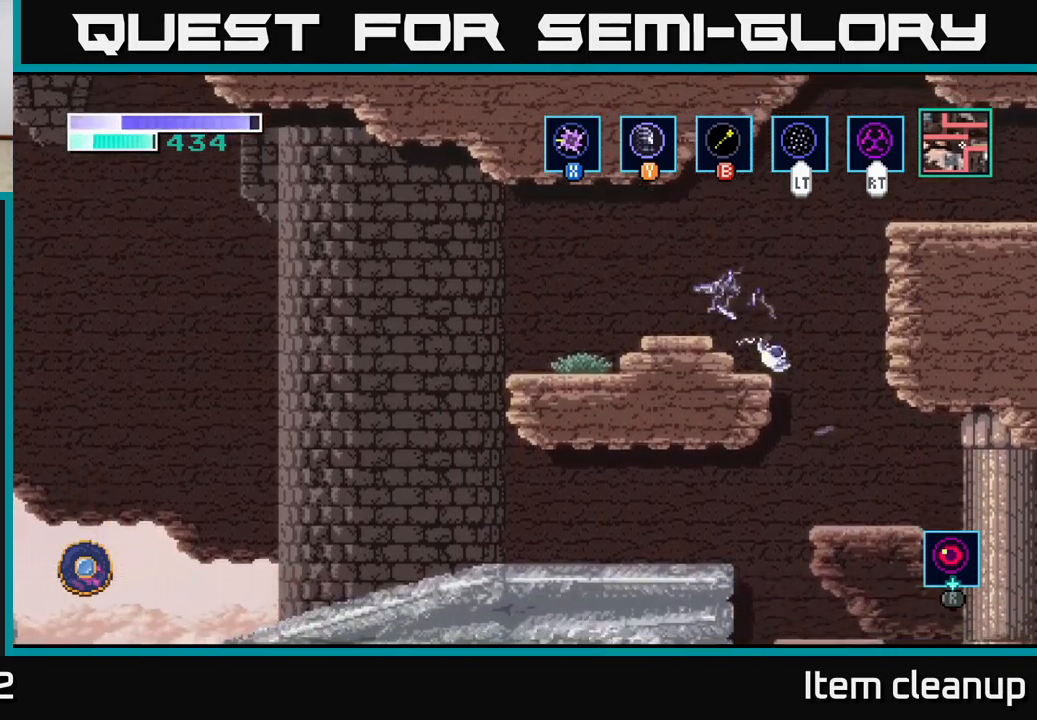
{"buttons": [], "left_stick": "up-right", "right_stick": "center", "events": [[33, "left_stick", "right"], [83, "A", "down"], [250, "left_stick", "up-right"], [267, "A", "up"], [267, "B", "down"], [383, "B", "up"]]}
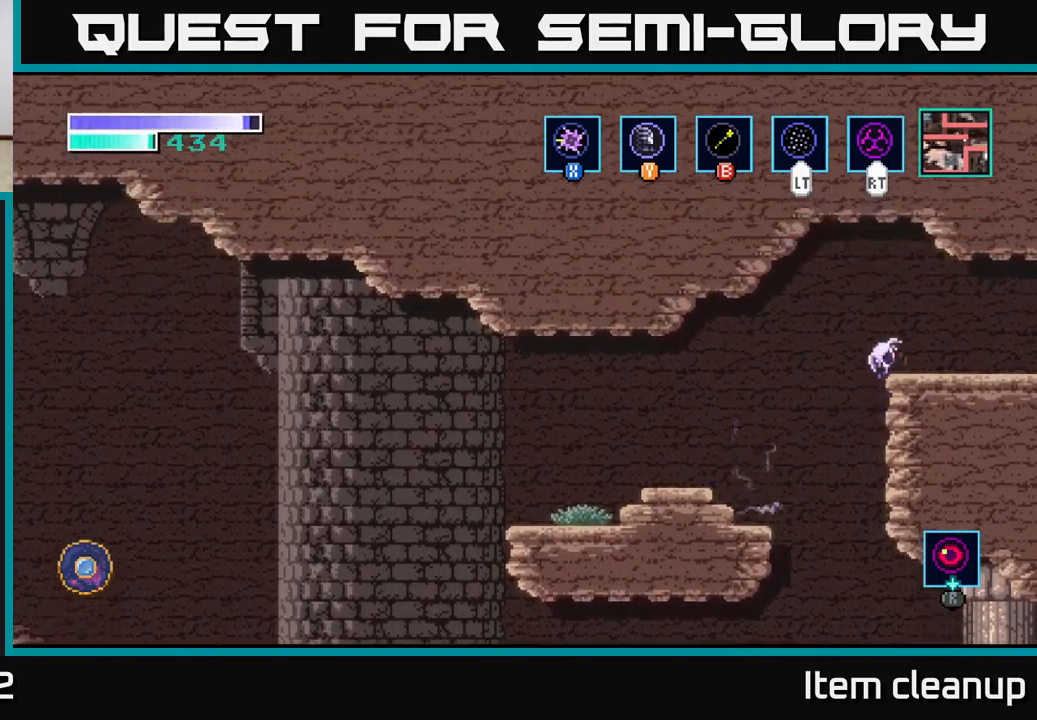
{"buttons": [], "left_stick": "center", "right_stick": "center", "events": [[17, "left_stick", "right"], [150, "SELECT", "down"], [150, "left_stick", "center"], [283, "SELECT", "up"]]}
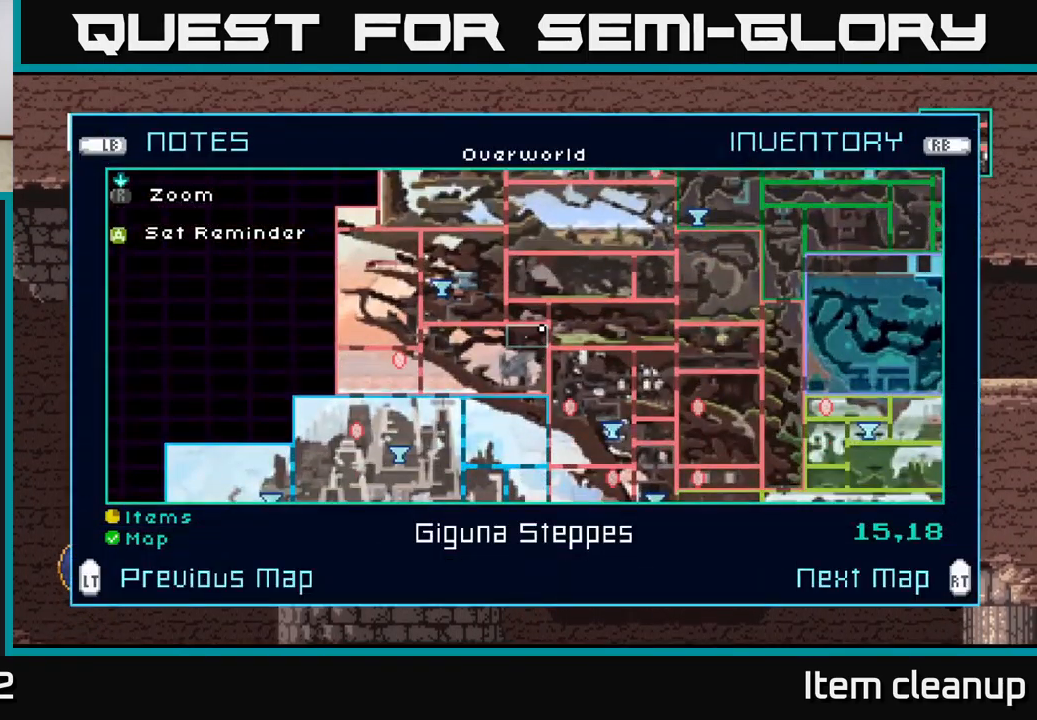
{"buttons": [], "left_stick": "center", "right_stick": "center", "events": []}
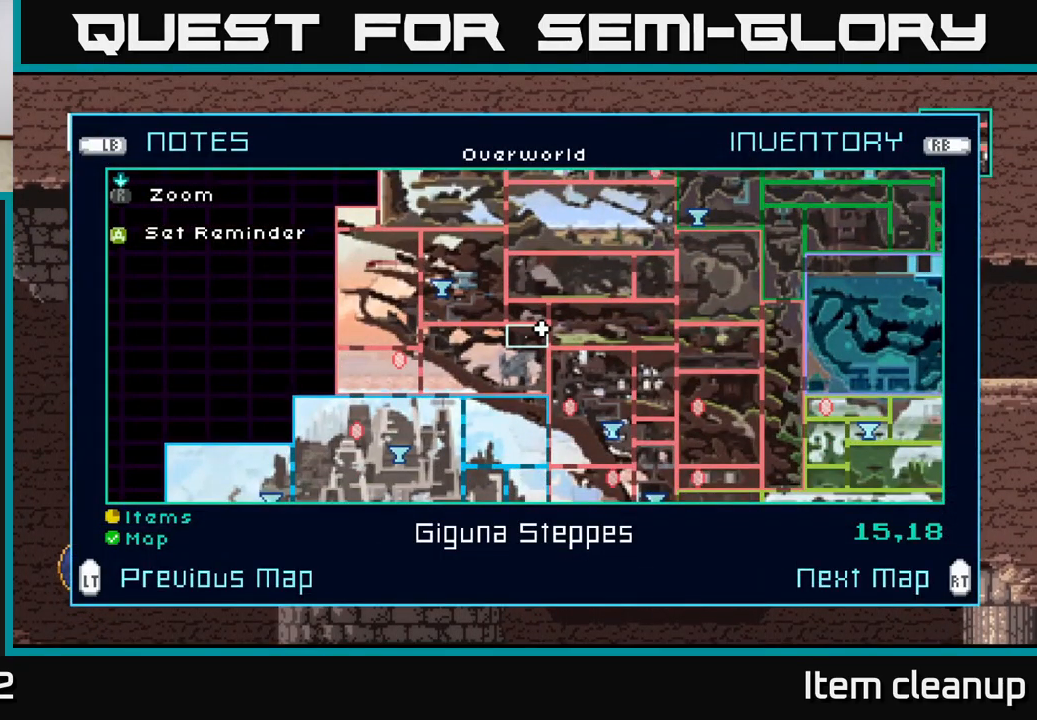
{"buttons": [], "left_stick": "center", "right_stick": "center", "events": []}
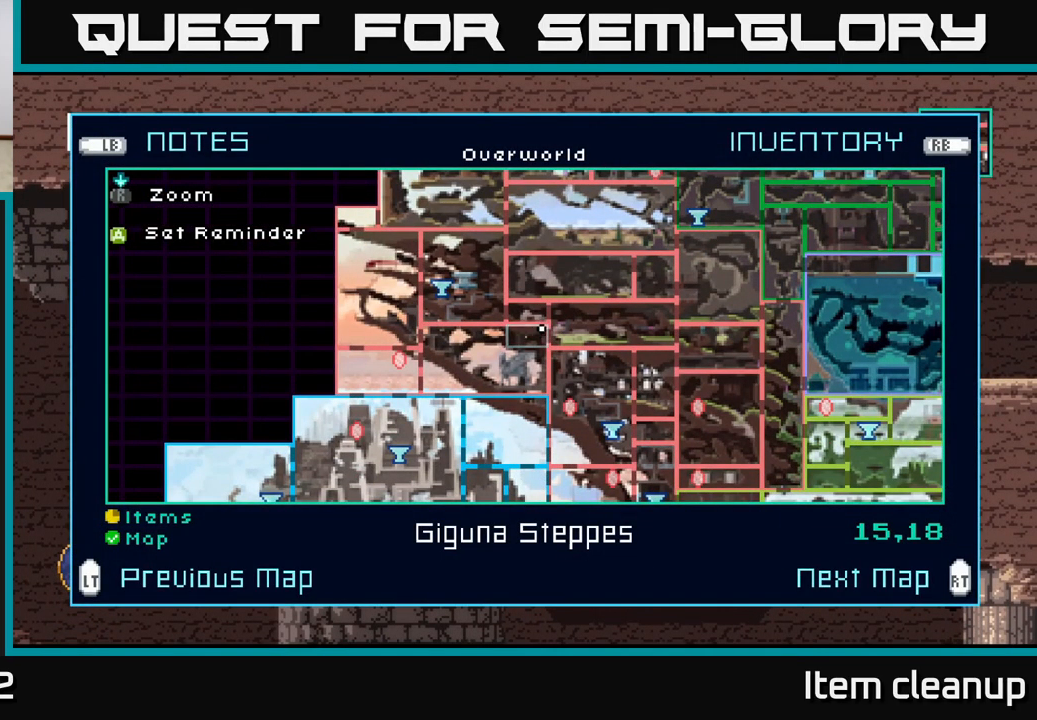
{"buttons": [], "left_stick": "center", "right_stick": "center", "events": []}
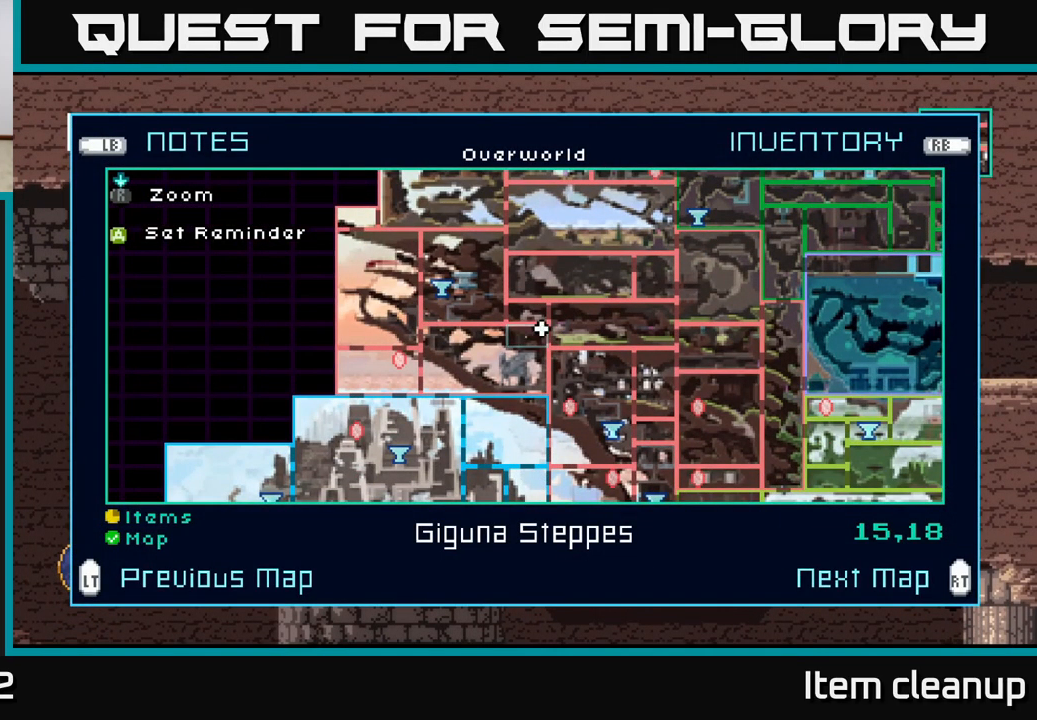
{"buttons": [], "left_stick": "right", "right_stick": "center", "events": [[433, "left_stick", "right"]]}
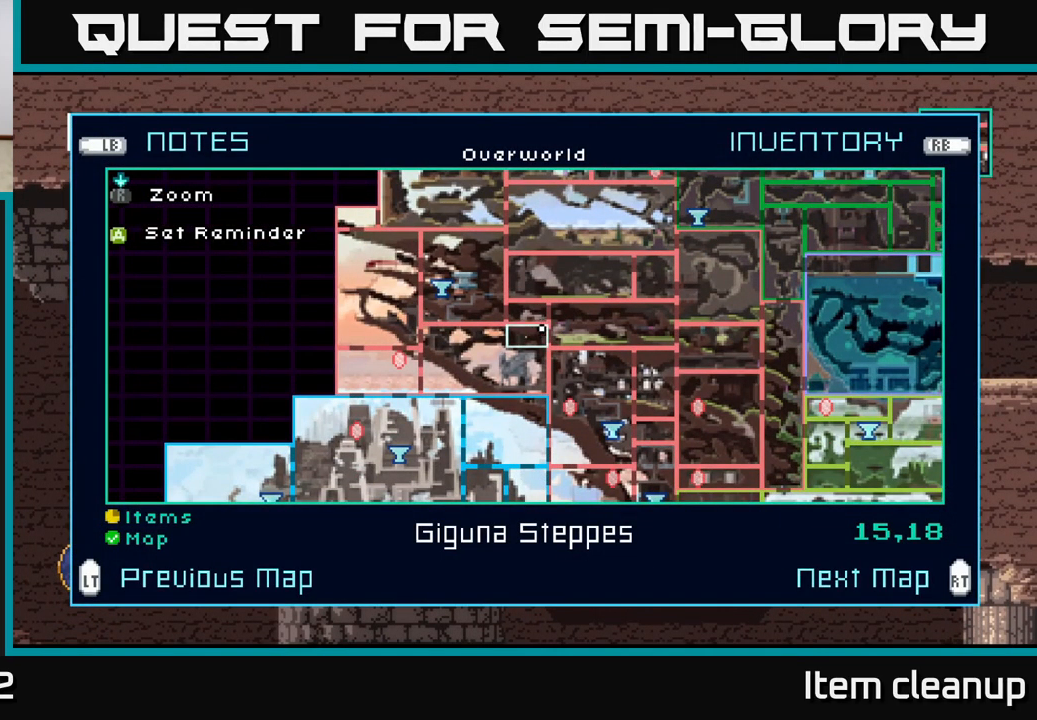
{"buttons": [], "left_stick": "center", "right_stick": "center", "events": [[50, "left_stick", "center"]]}
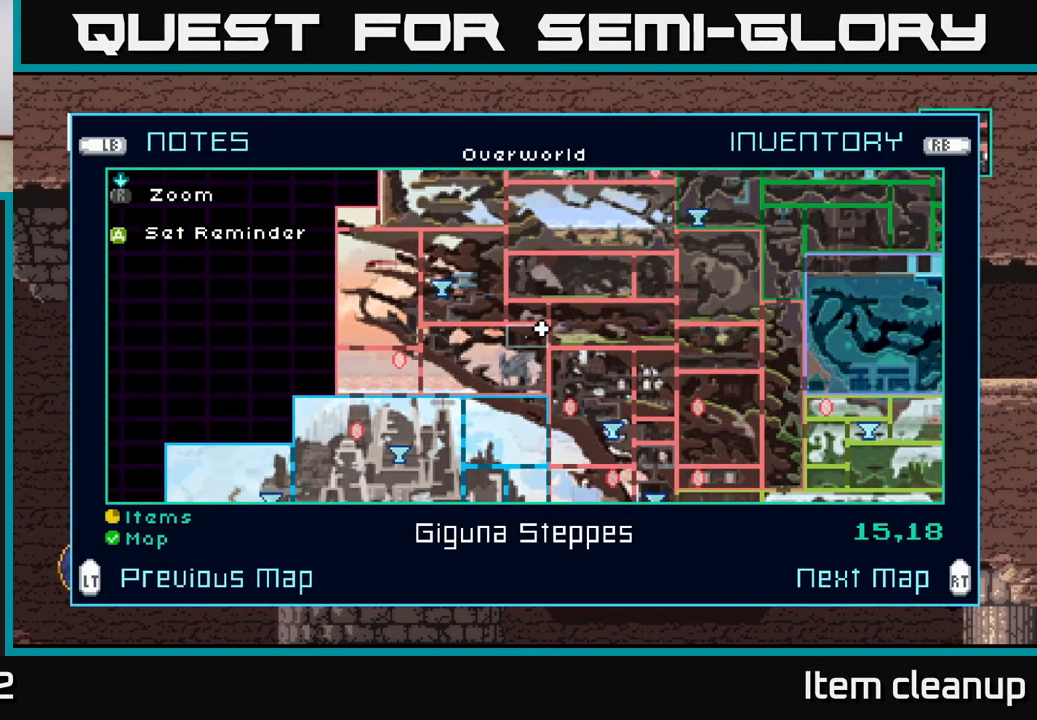
{"buttons": [], "left_stick": "down", "right_stick": "center", "events": [[67, "left_stick", "right"], [350, "left_stick", "down"]]}
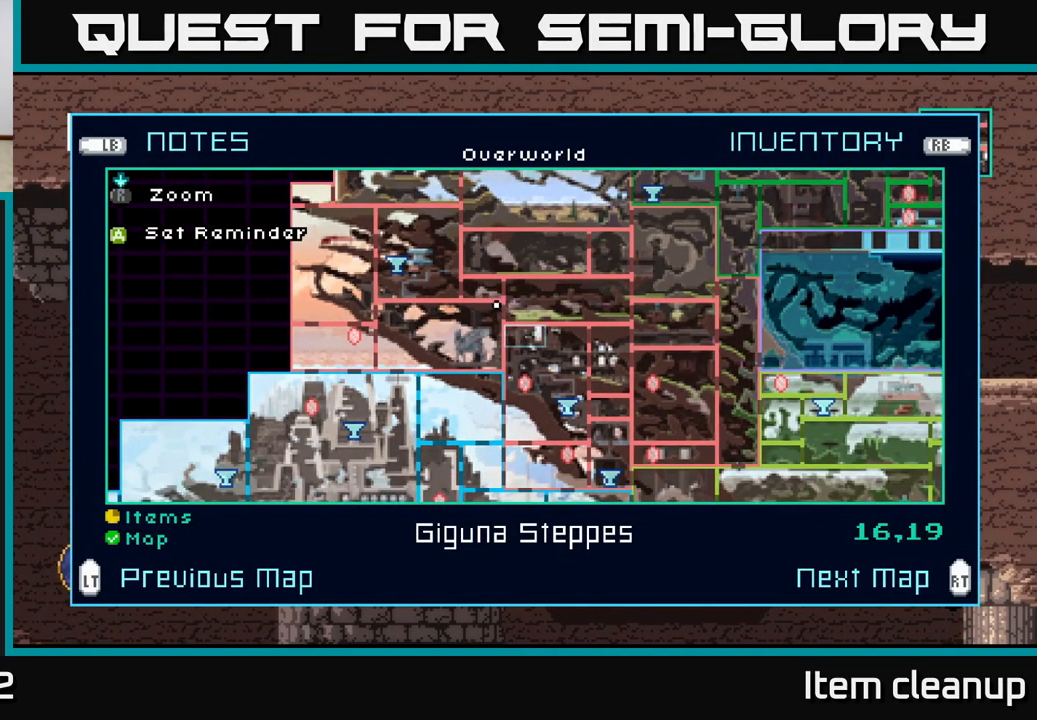
{"buttons": [], "left_stick": "center", "right_stick": "center", "events": [[150, "left_stick", "center"]]}
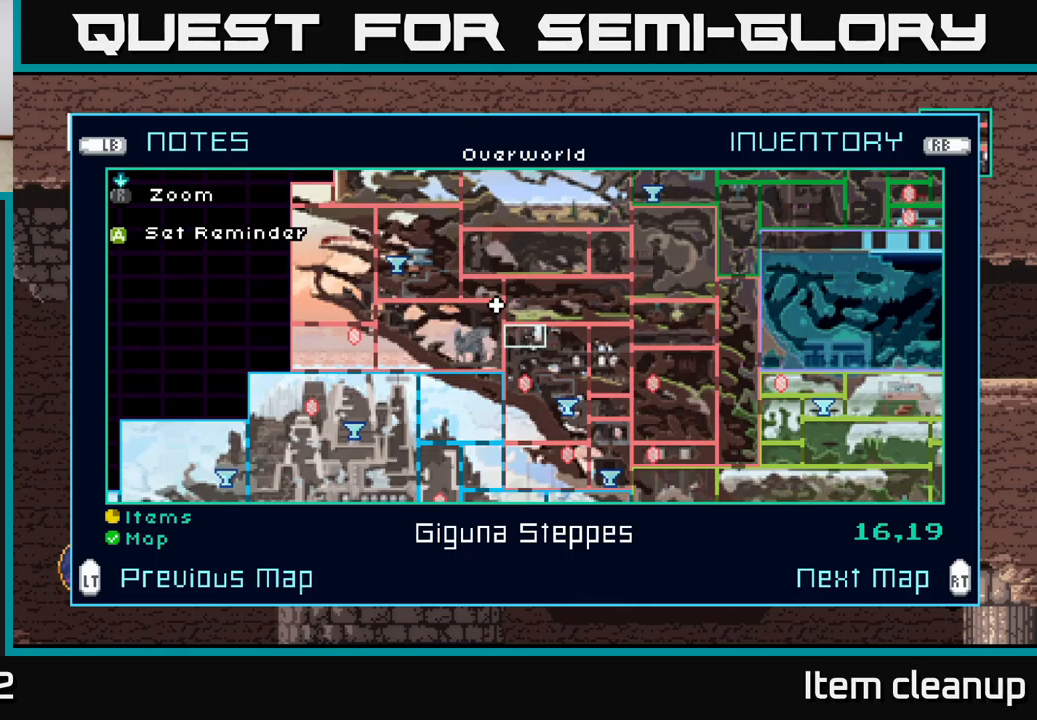
{"buttons": [], "left_stick": "center", "right_stick": "center", "events": []}
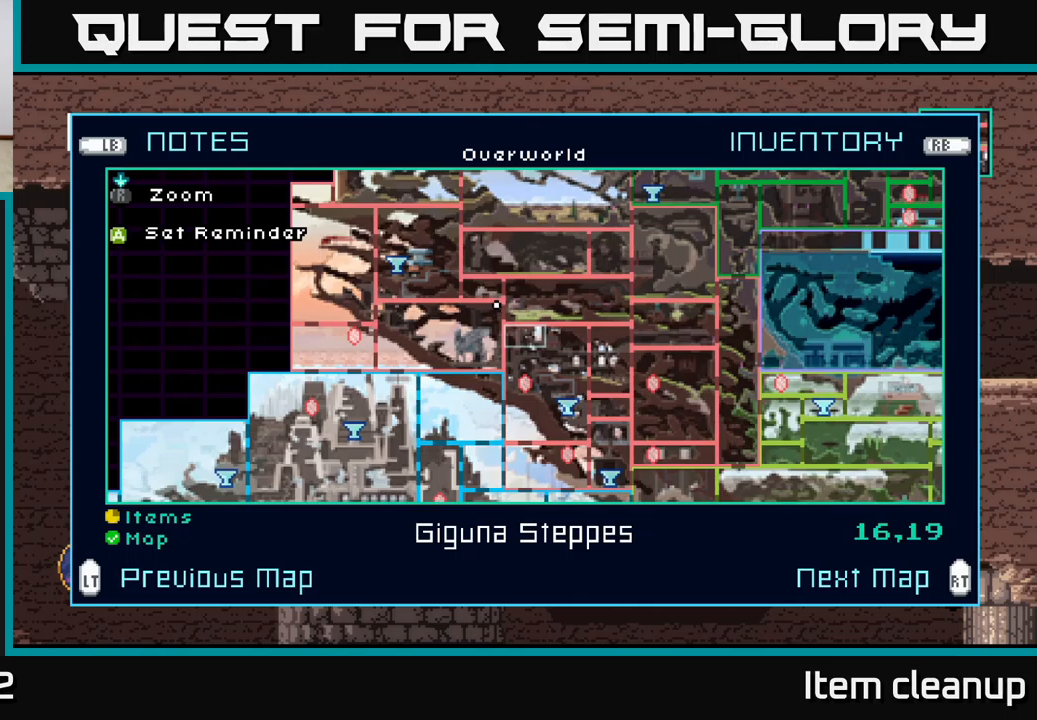
{"buttons": [], "left_stick": "right", "right_stick": "center", "events": [[233, "left_stick", "right"]]}
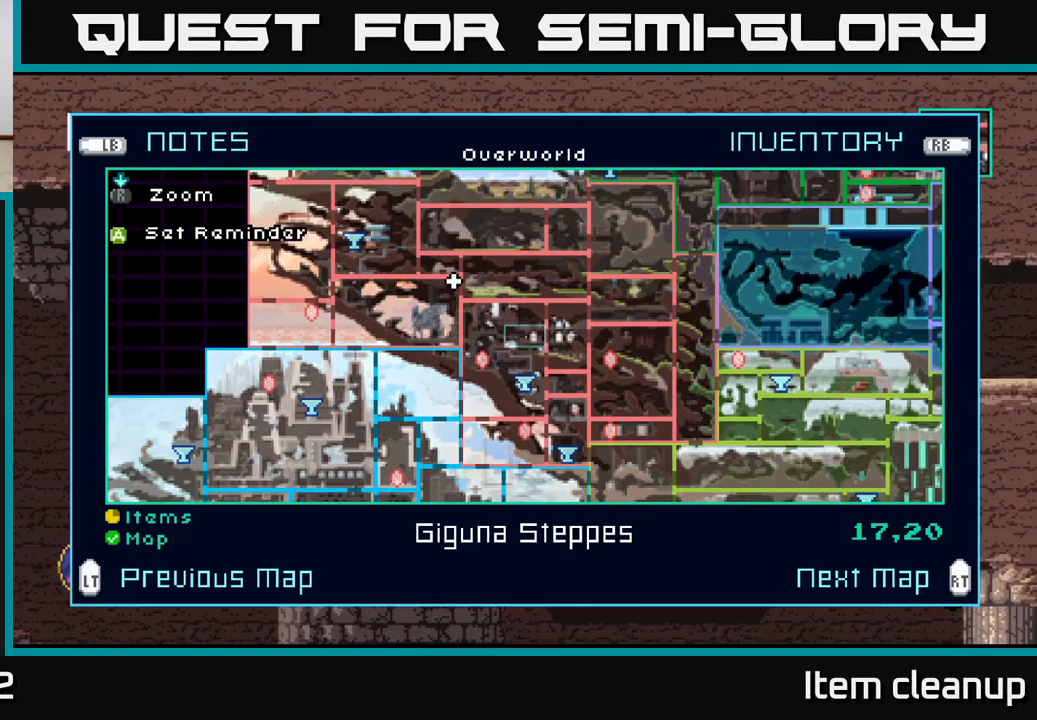
{"buttons": [], "left_stick": "center", "right_stick": "center", "events": [[17, "left_stick", "center"], [217, "left_stick", "right"], [417, "left_stick", "center"]]}
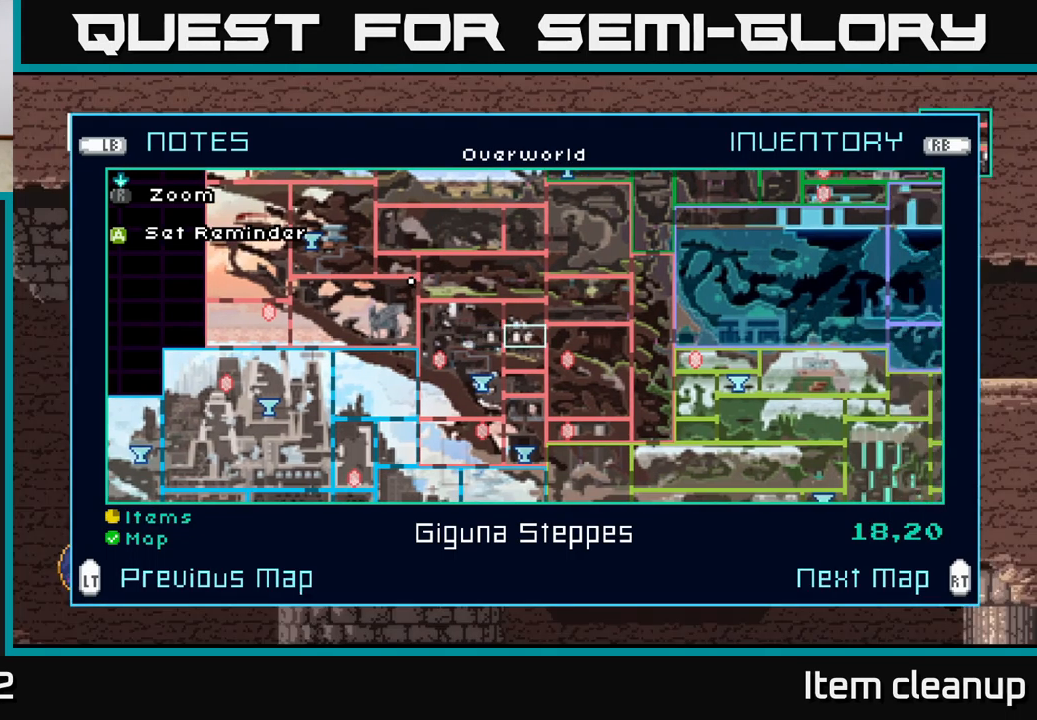
{"buttons": [], "left_stick": "right", "right_stick": "center", "events": [[317, "left_stick", "right"]]}
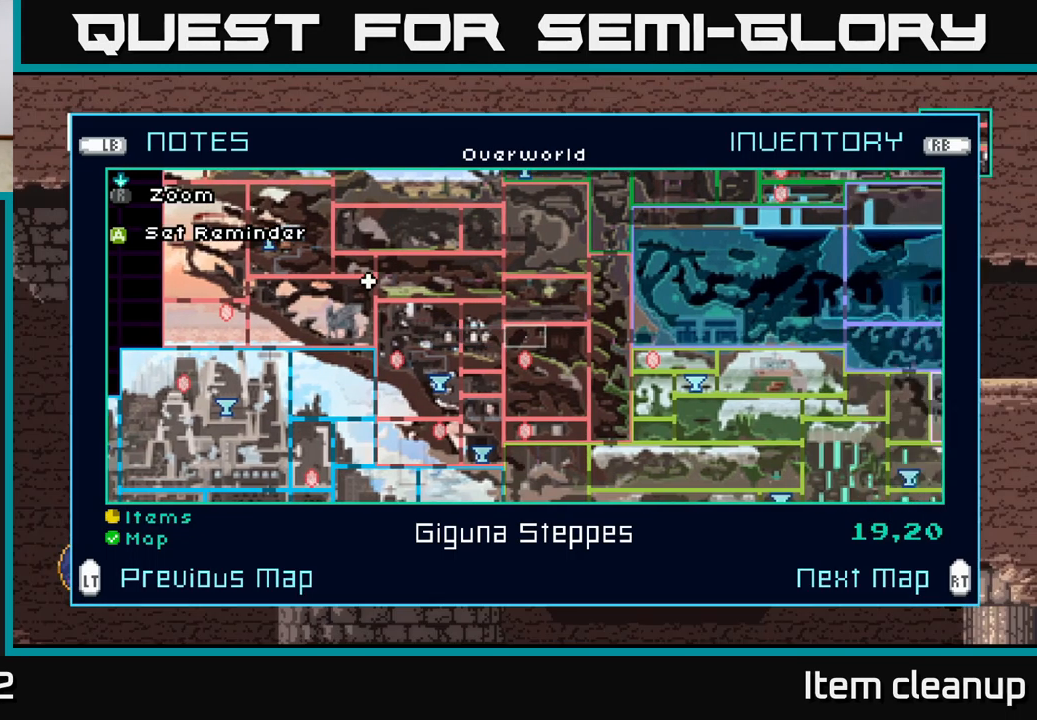
{"buttons": [], "left_stick": "down", "right_stick": "center", "events": [[17, "left_stick", "center"], [167, "left_stick", "down"], [300, "left_stick", "center"], [417, "left_stick", "down"]]}
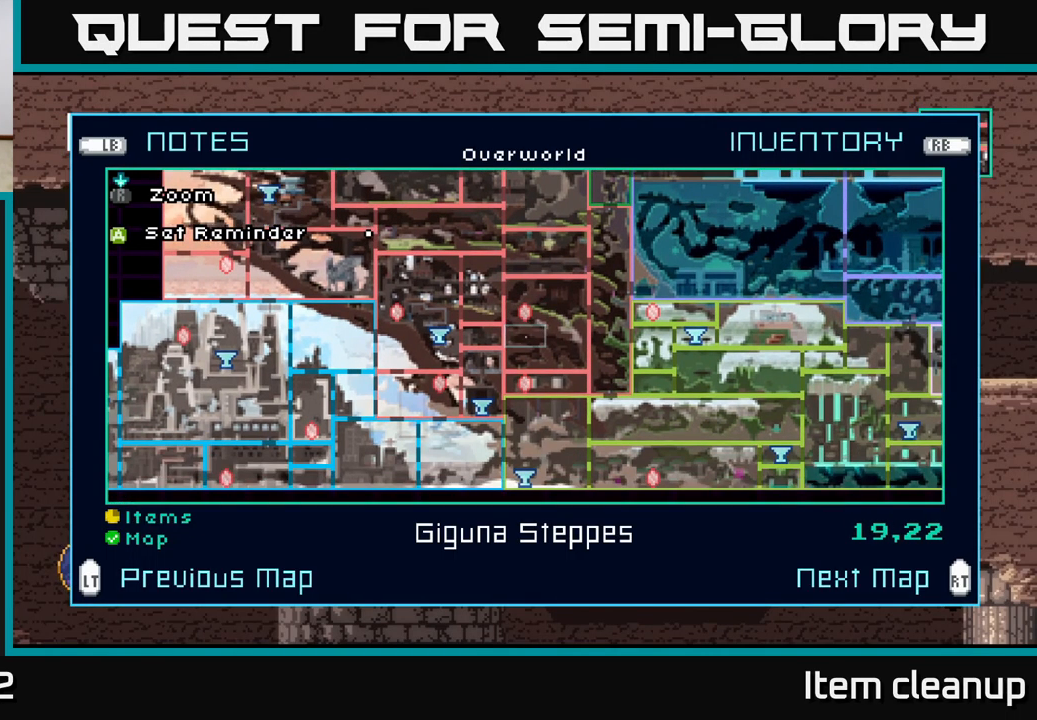
{"buttons": [], "left_stick": "down", "right_stick": "center", "events": [[50, "left_stick", "center"], [183, "left_stick", "down"], [333, "left_stick", "center"], [467, "left_stick", "down"]]}
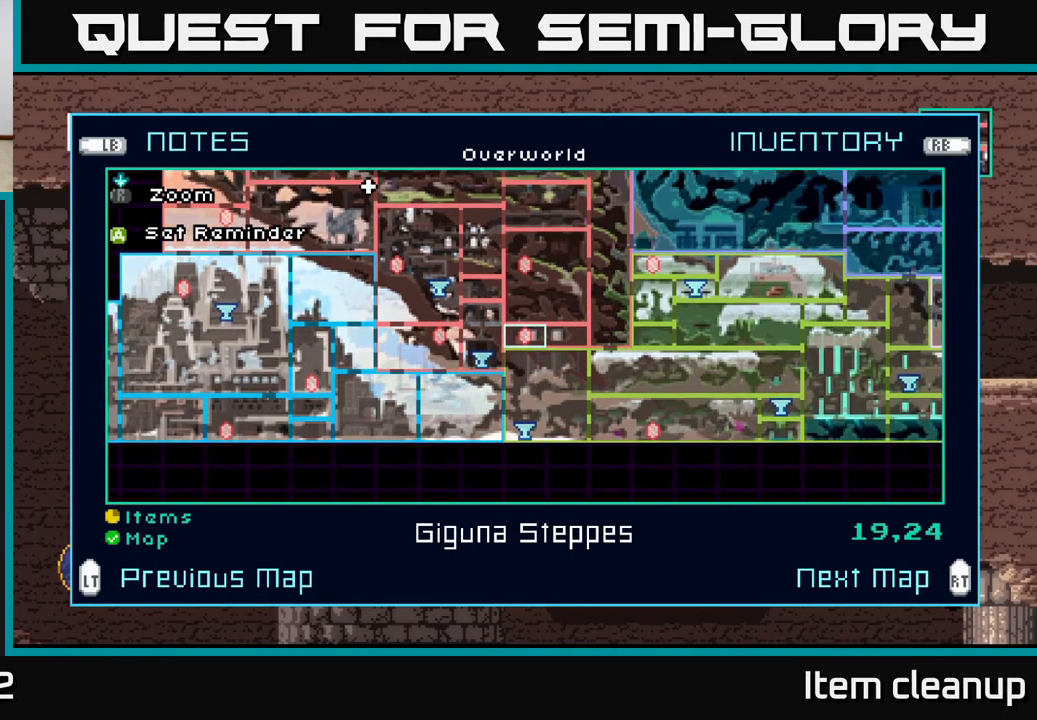
{"buttons": [], "left_stick": "center", "right_stick": "center", "events": [[150, "left_stick", "center"]]}
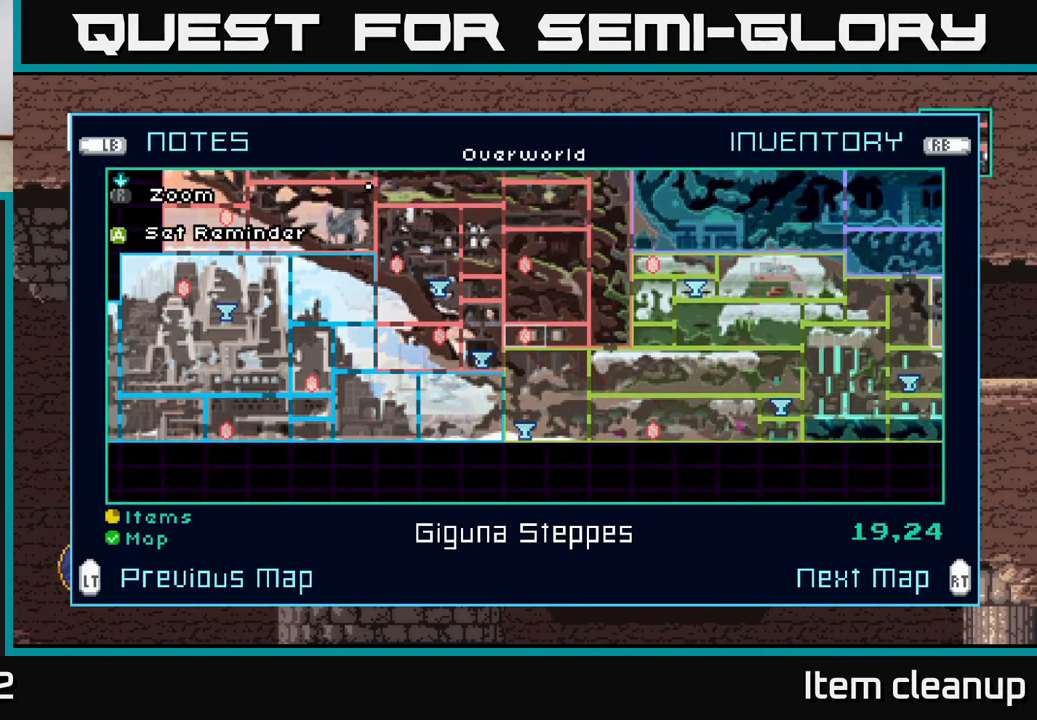
{"buttons": [], "left_stick": "center", "right_stick": "center", "events": []}
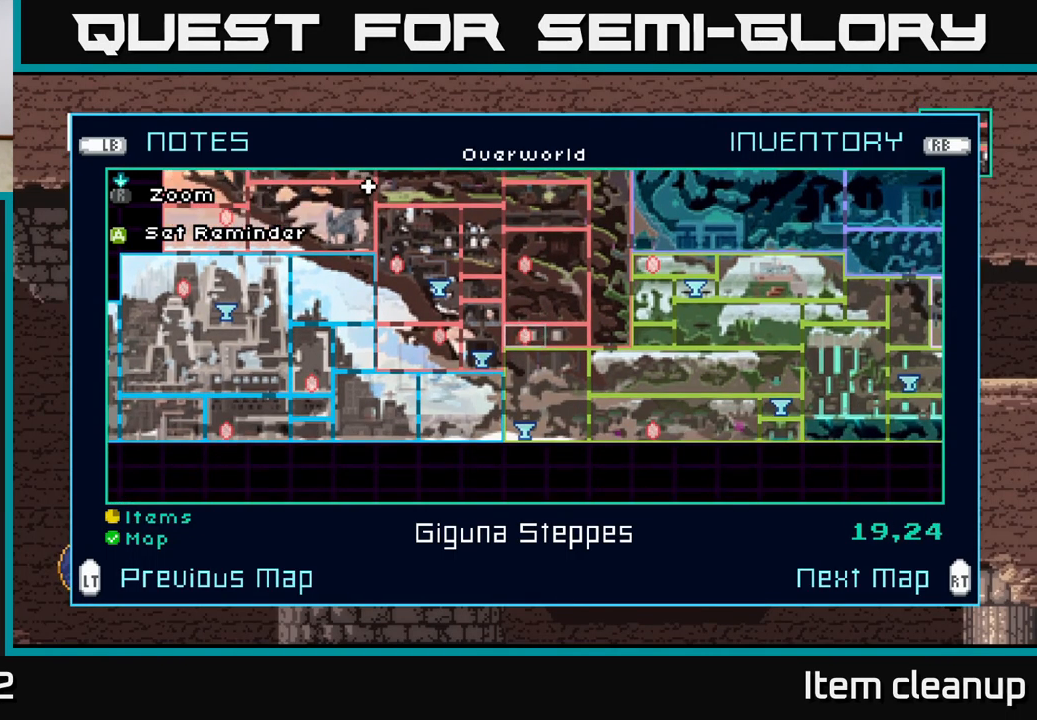
{"buttons": [], "left_stick": "center", "right_stick": "center", "events": []}
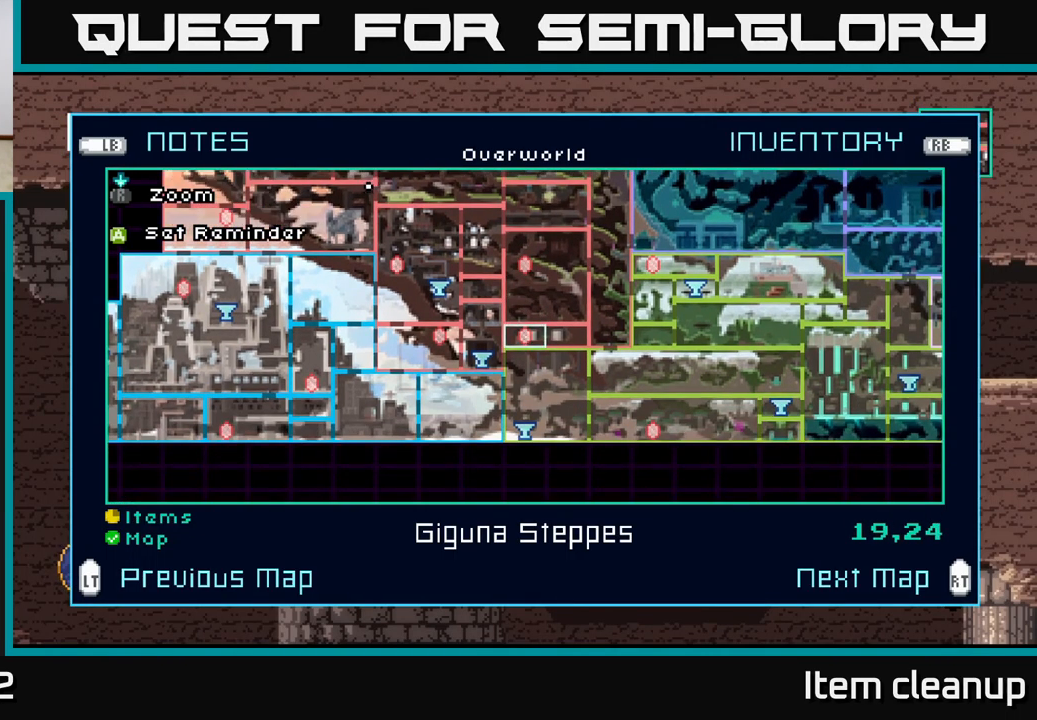
{"buttons": [], "left_stick": "center", "right_stick": "center", "events": [[183, "L2", "down"], [300, "L2", "up"]]}
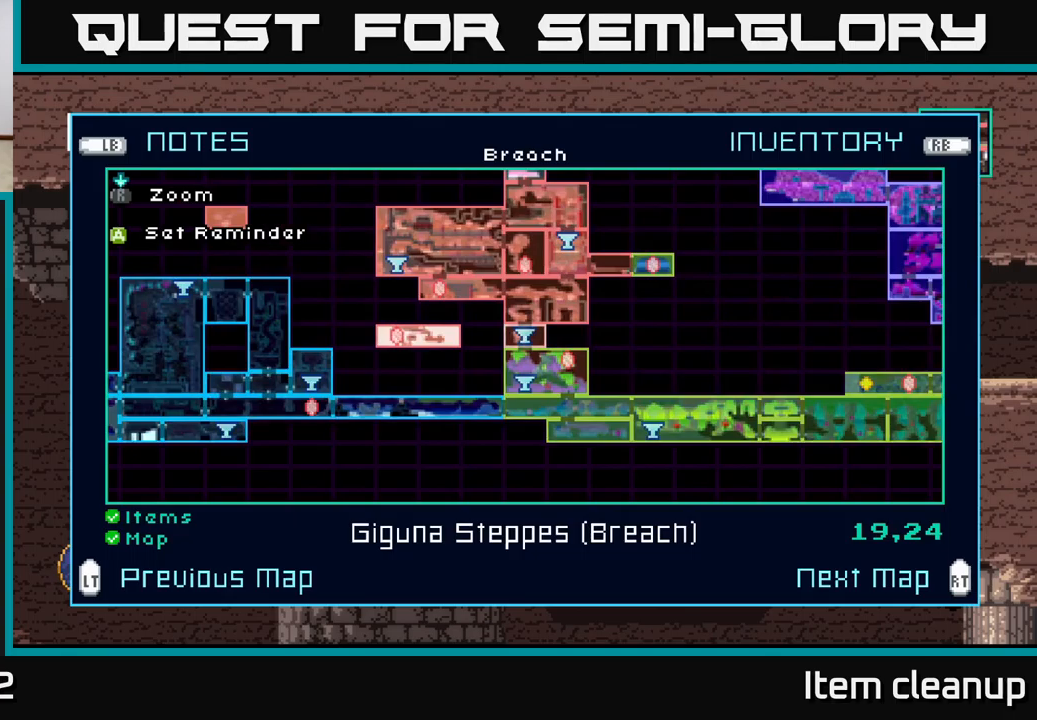
{"buttons": [], "left_stick": "center", "right_stick": "center", "events": []}
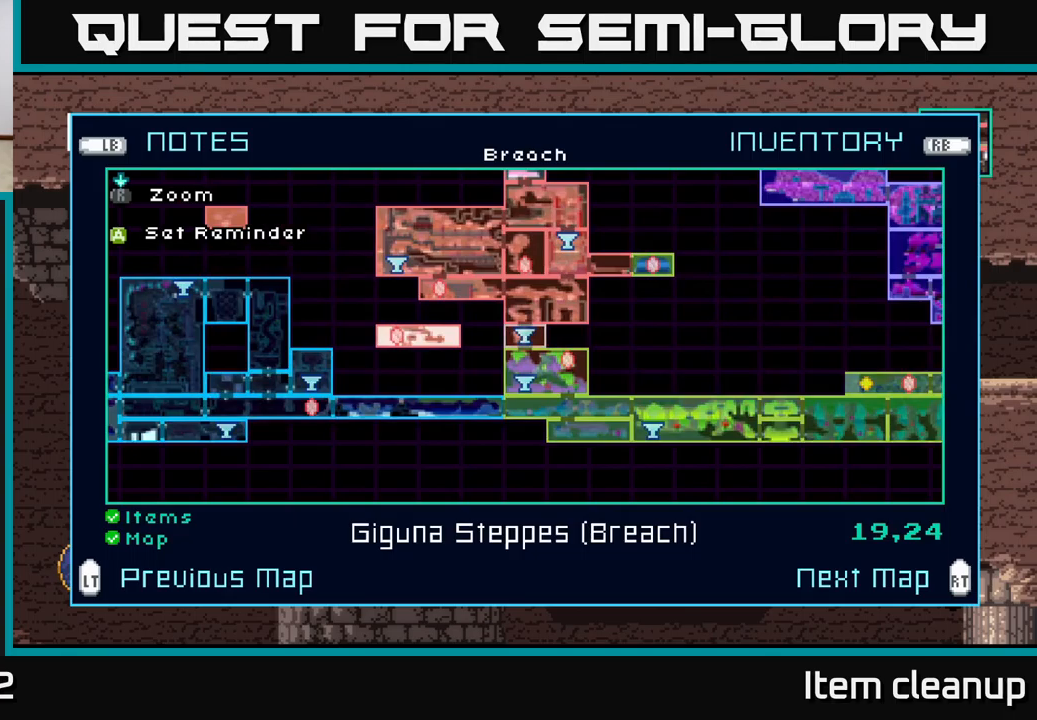
{"buttons": [], "left_stick": "center", "right_stick": "center", "events": []}